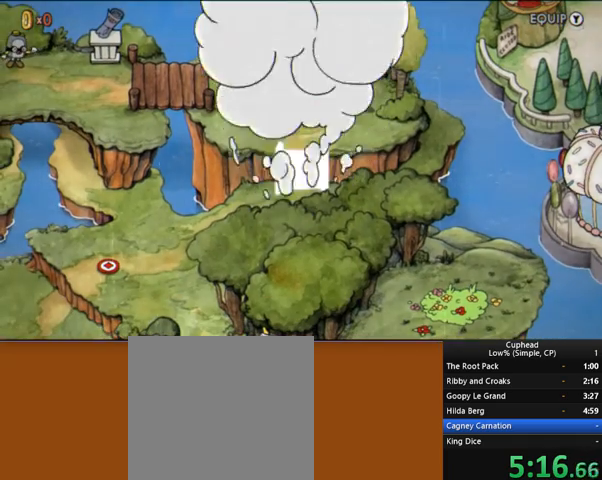
Gameplay with a controller (Xbox layout); each line is a JSON object with the inputs held at the frame after it. "events" lists button and stick changes between this image and that frame as [ms after this image, input, new state], when the widget could be followed in between. Not read: L3 R3 right_stick.
{"buttons": [], "left_stick": "down", "events": [[276, "left_stick", "down"]]}
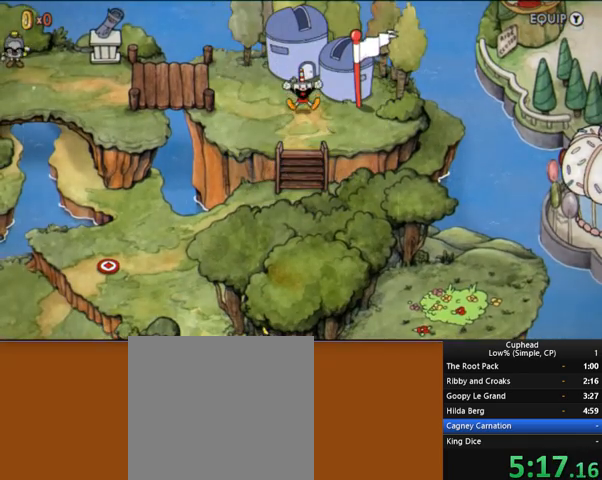
{"buttons": ["B"], "left_stick": "down", "events": [[35, "B", "down"], [69, "B", "up"], [138, "B", "down"], [242, "B", "up"], [311, "B", "down"], [380, "B", "up"], [449, "B", "down"]]}
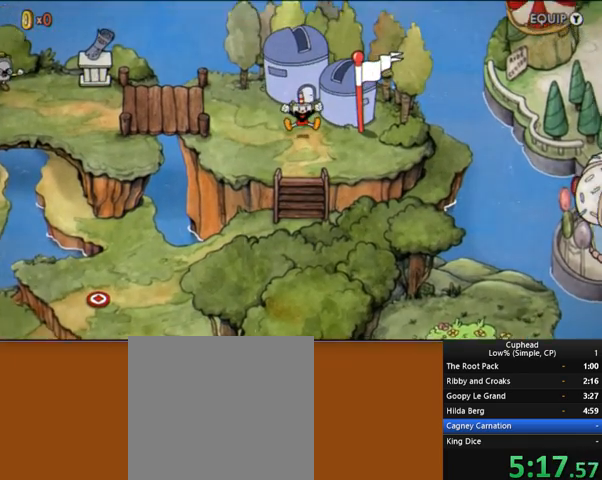
{"buttons": [], "left_stick": "down", "events": [[69, "B", "up"], [138, "B", "down"], [241, "B", "up"], [448, "B", "down"], [483, "B", "up"]]}
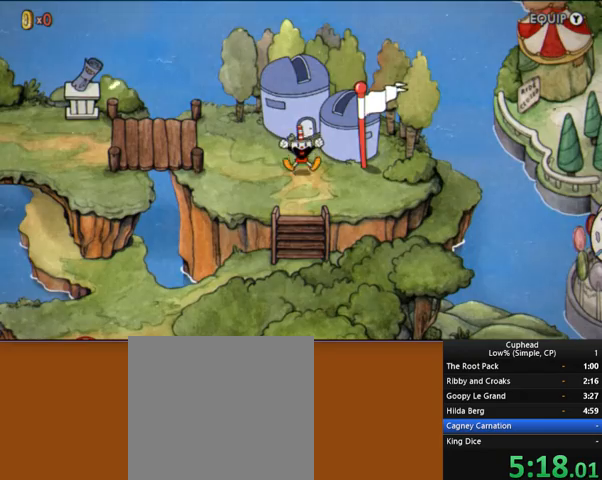
{"buttons": [], "left_stick": "down", "events": []}
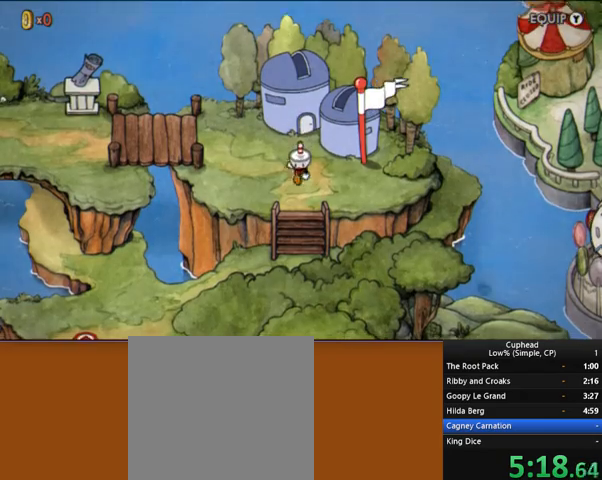
{"buttons": [], "left_stick": "down", "events": []}
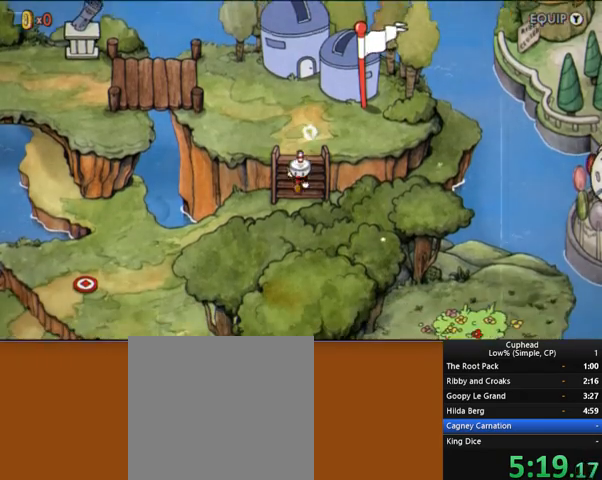
{"buttons": [], "left_stick": "down-left", "events": [[276, "left_stick", "down-left"]]}
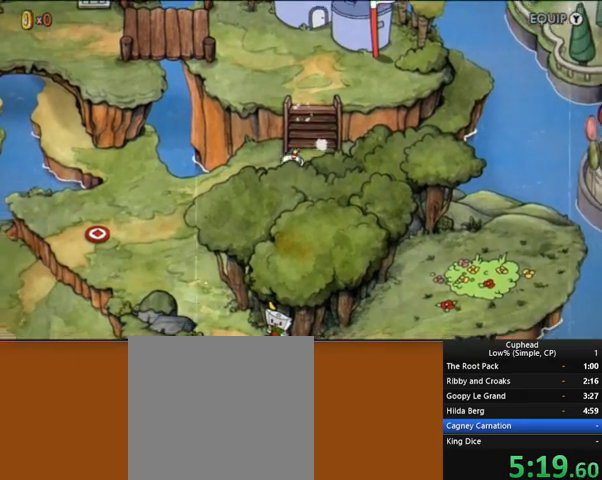
{"buttons": [], "left_stick": "down-left", "events": []}
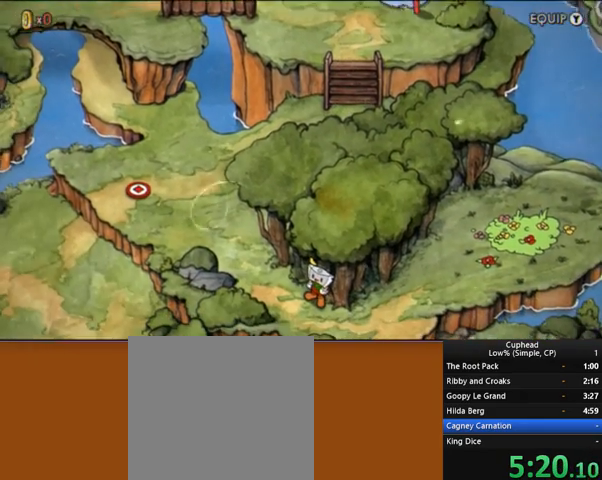
{"buttons": [], "left_stick": "down-left", "events": []}
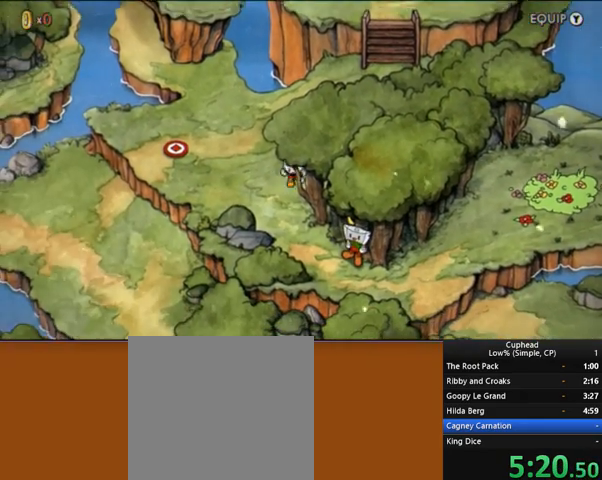
{"buttons": [], "left_stick": "down-right", "events": [[103, "left_stick", "down"], [379, "left_stick", "down-right"]]}
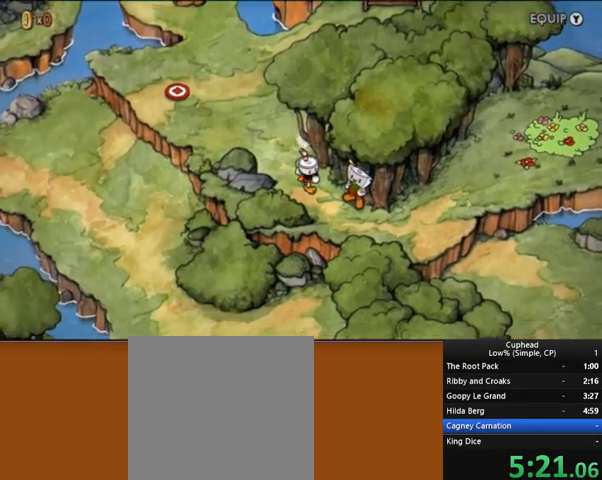
{"buttons": [], "left_stick": "down-right", "events": []}
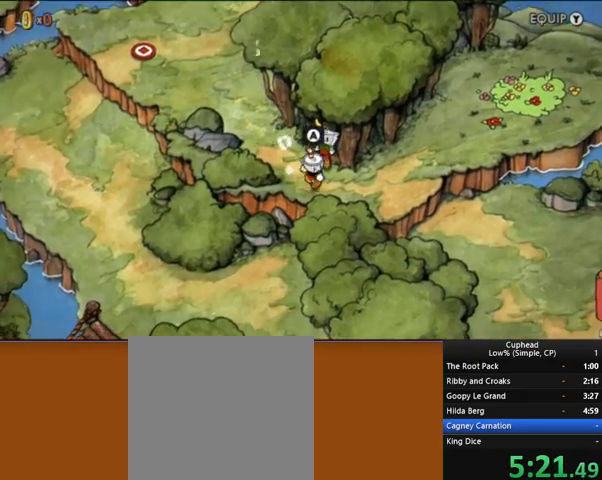
{"buttons": [], "left_stick": "right", "events": [[241, "left_stick", "right"]]}
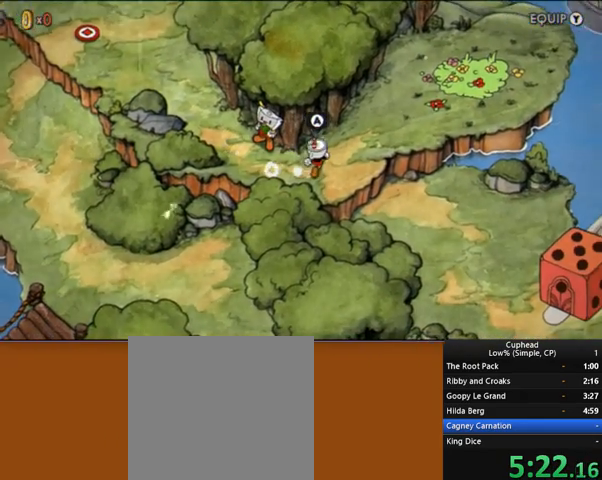
{"buttons": ["A"], "left_stick": "up-right", "events": [[138, "left_stick", "up-right"], [345, "A", "down"], [414, "A", "up"], [483, "A", "down"]]}
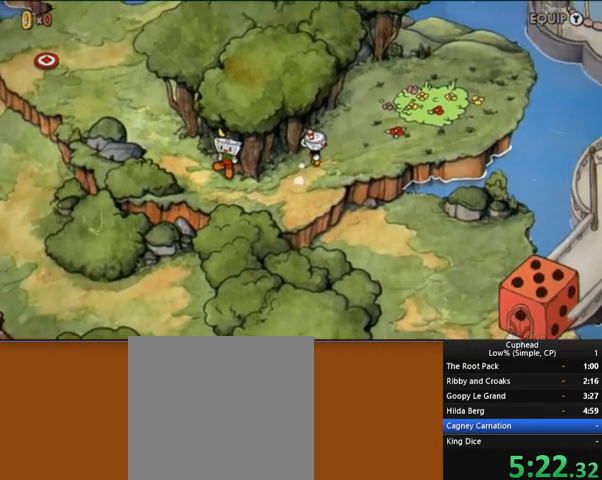
{"buttons": [], "left_stick": "up-right", "events": [[69, "A", "up"], [69, "left_stick", "right"], [414, "left_stick", "up-right"]]}